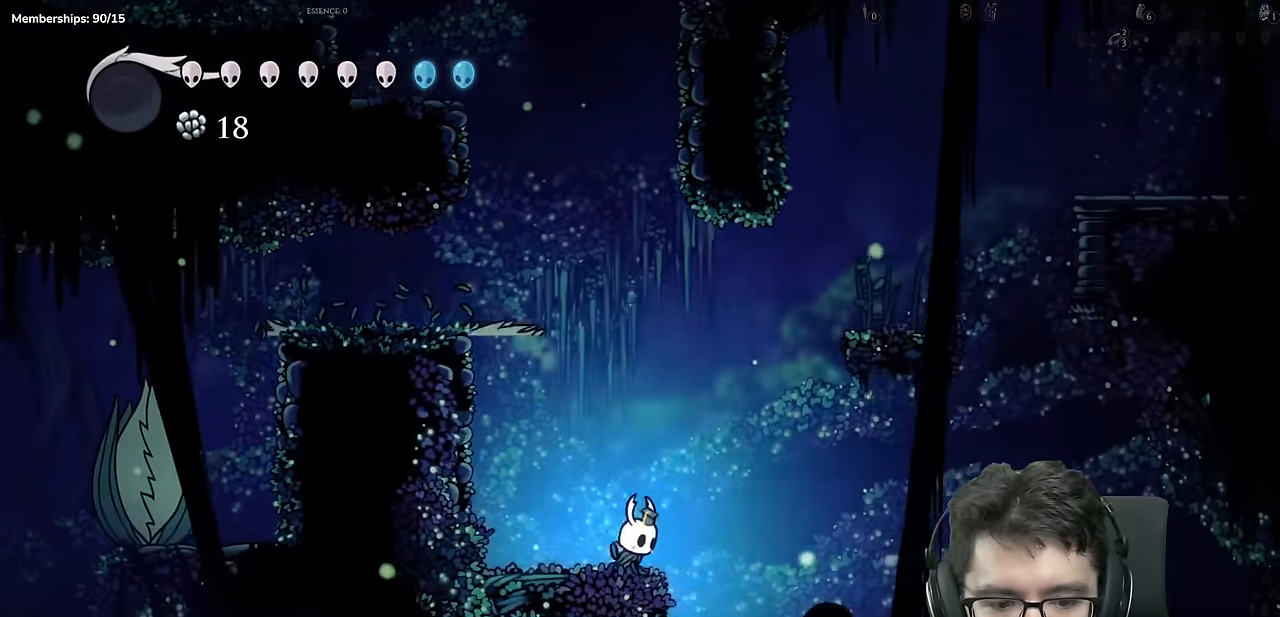
Gameplay with a controller (Xbox layout); each line is a JSON object with the inputs held at the frame after it. "events" lists button and stick changes between this image and that frame as [ms after this image, input, new state], when the widget could be followed in between. Not read: L3 R3.
{"buttons": ["A", "DPAD_RIGHT"], "left_stick": "center", "right_stick": "center"}
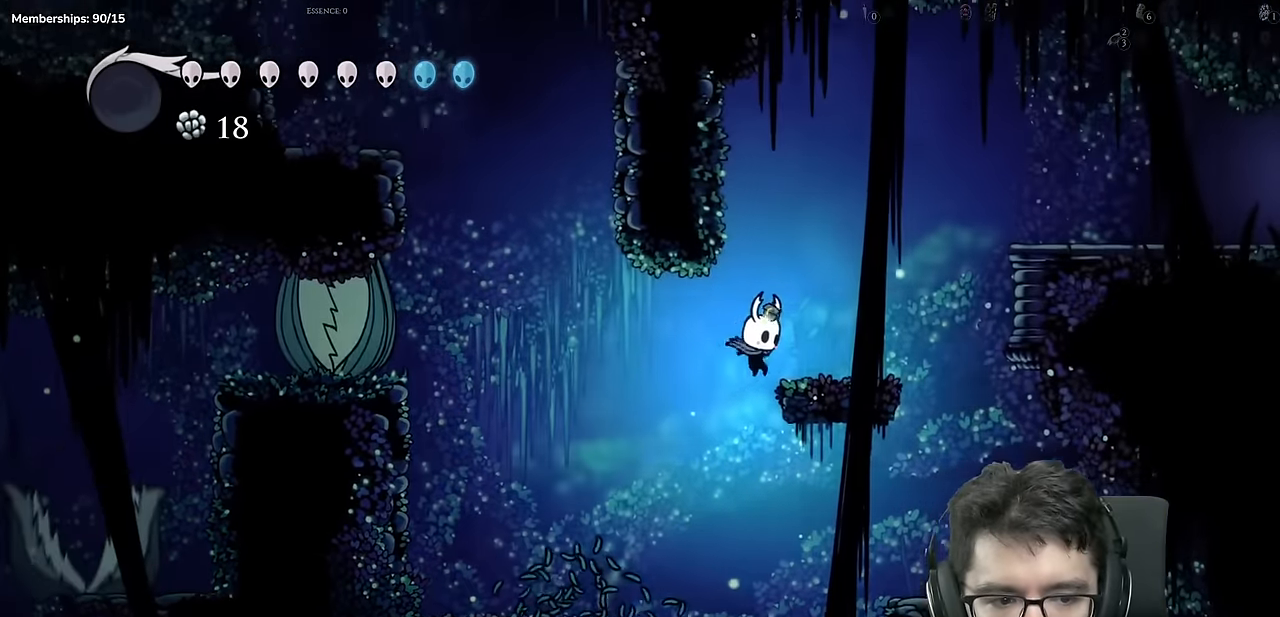
{"buttons": ["A", "DPAD_RIGHT"], "left_stick": "center", "right_stick": "center", "events": [[67, "A", "up"], [100, "B", "down"], [151, "B", "up"], [217, "A", "down"]]}
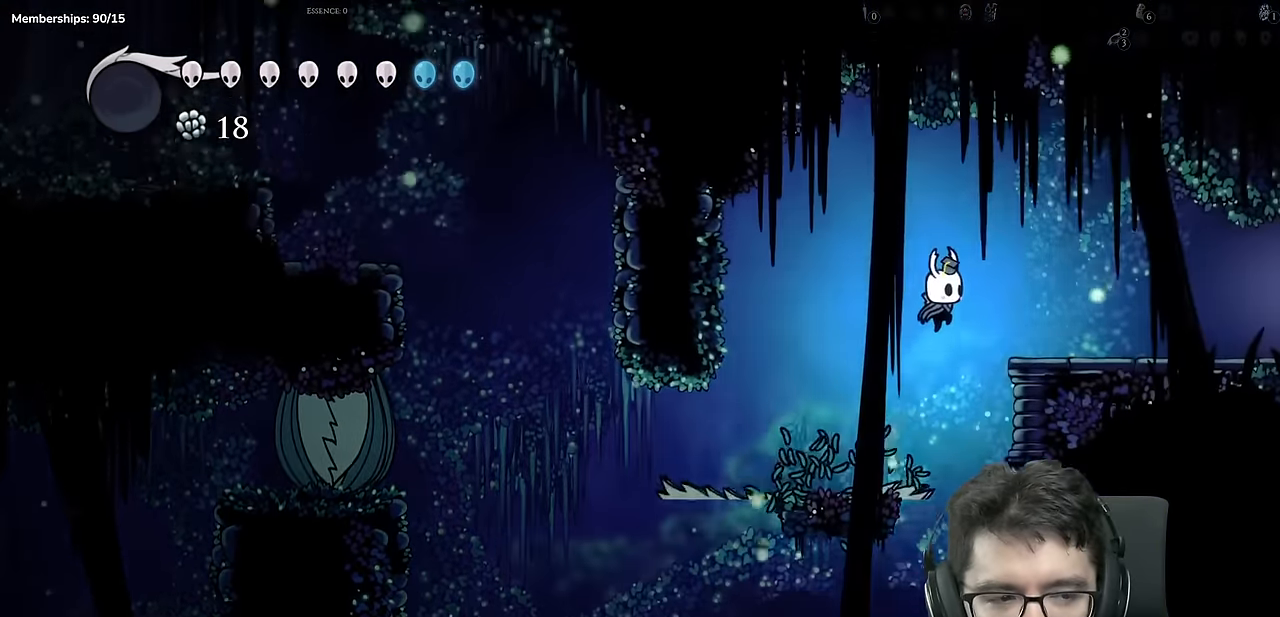
{"buttons": ["X", "DPAD_RIGHT"], "left_stick": "center", "right_stick": "center", "events": [[183, "A", "up"], [350, "X", "down"]]}
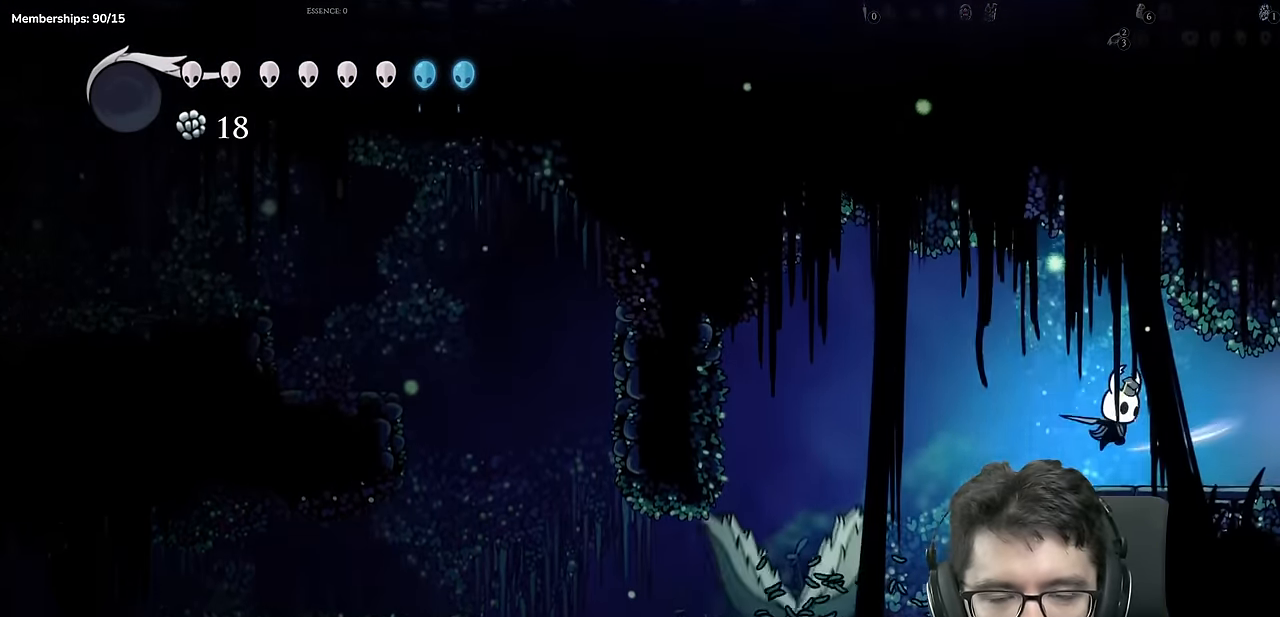
{"buttons": ["X", "DPAD_RIGHT"], "left_stick": "center", "right_stick": "center"}
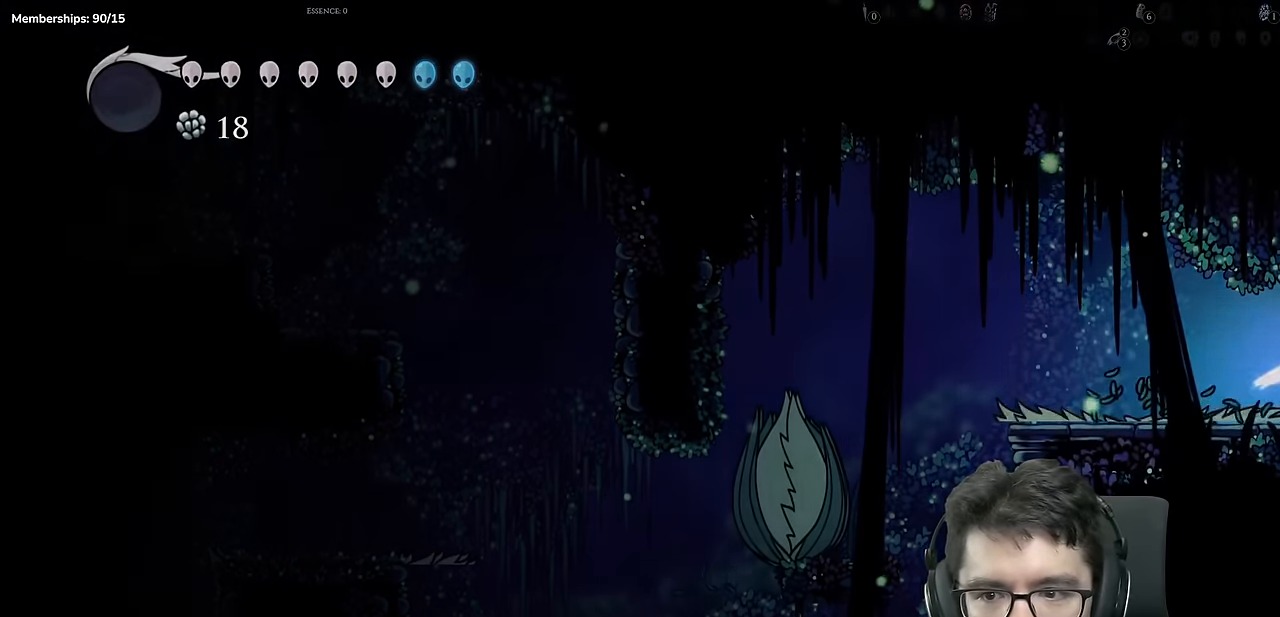
{"buttons": [], "left_stick": "center", "right_stick": "center", "events": [[134, "X", "up"], [300, "DPAD_RIGHT", "up"]]}
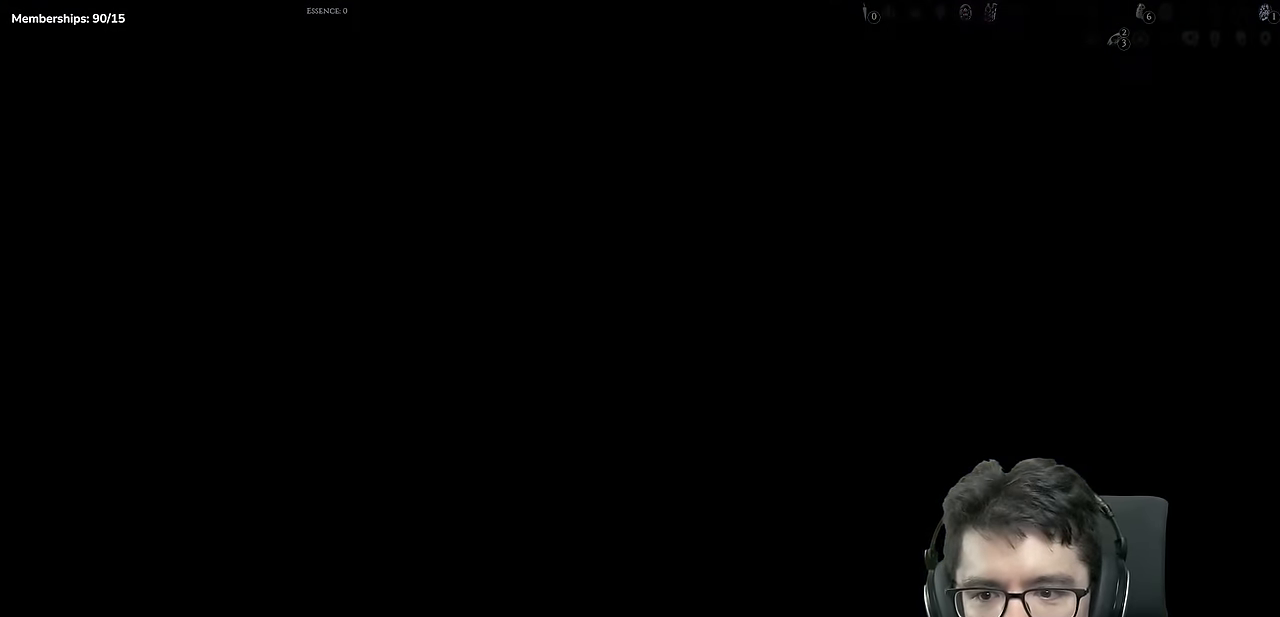
{"buttons": ["DPAD_RIGHT"], "left_stick": "center", "right_stick": "center", "events": [[200, "DPAD_RIGHT", "down"]]}
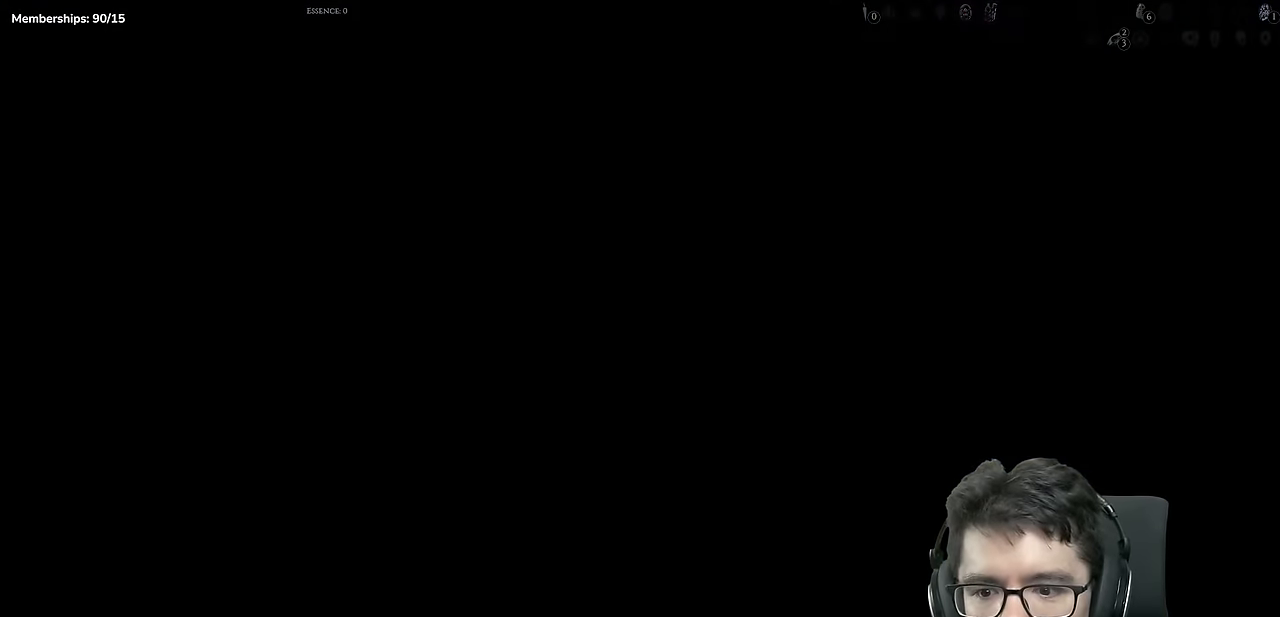
{"buttons": ["DPAD_RIGHT"], "left_stick": "center", "right_stick": "center", "events": []}
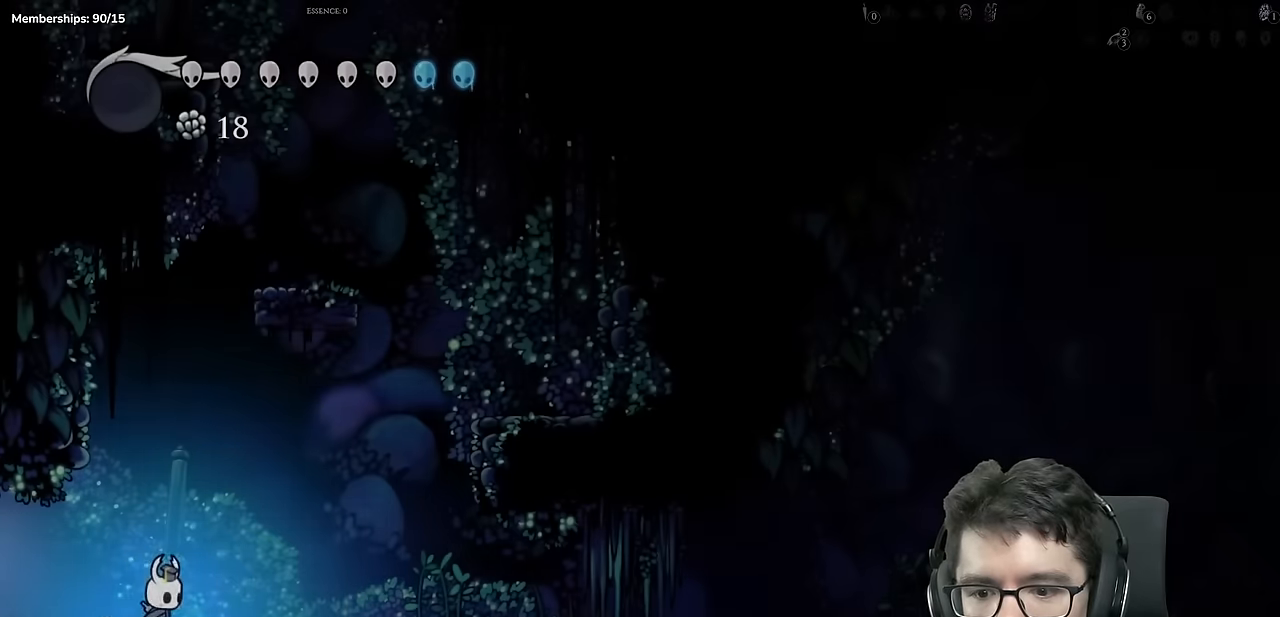
{"buttons": ["DPAD_RIGHT"], "left_stick": "center", "right_stick": "center", "events": [[67, "A", "down"], [250, "A", "up"]]}
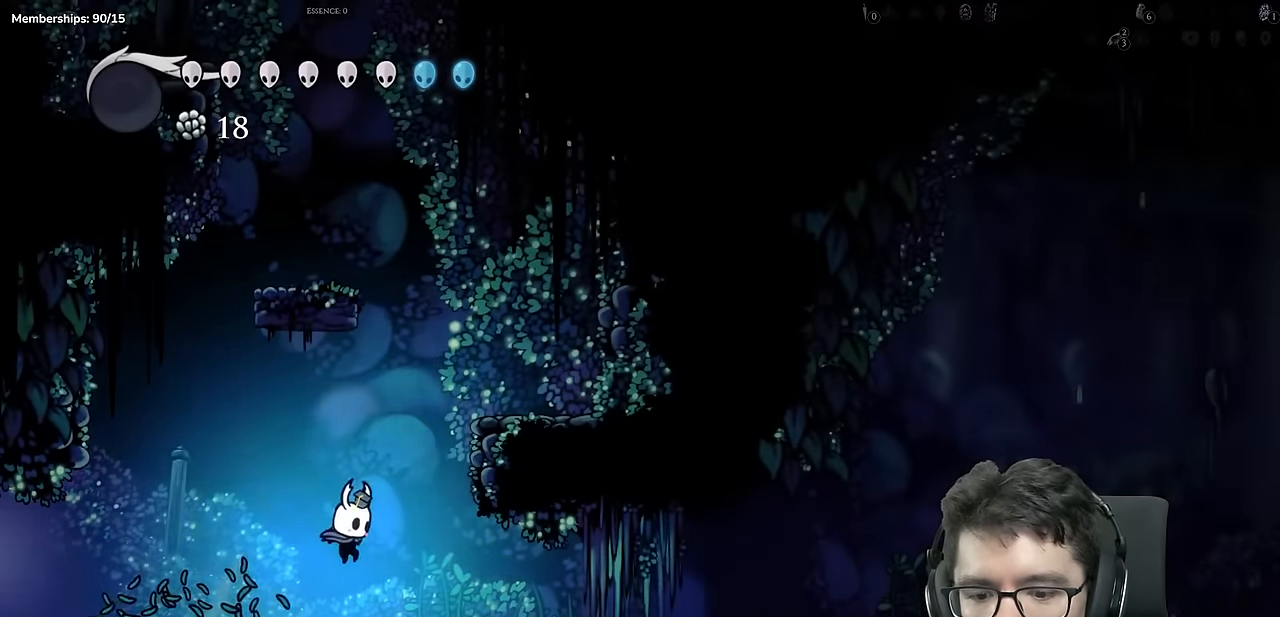
{"buttons": ["A", "DPAD_RIGHT"], "left_stick": "center", "right_stick": "center", "events": [[167, "A", "down"], [201, "DPAD_RIGHT", "up"], [418, "DPAD_RIGHT", "down"]]}
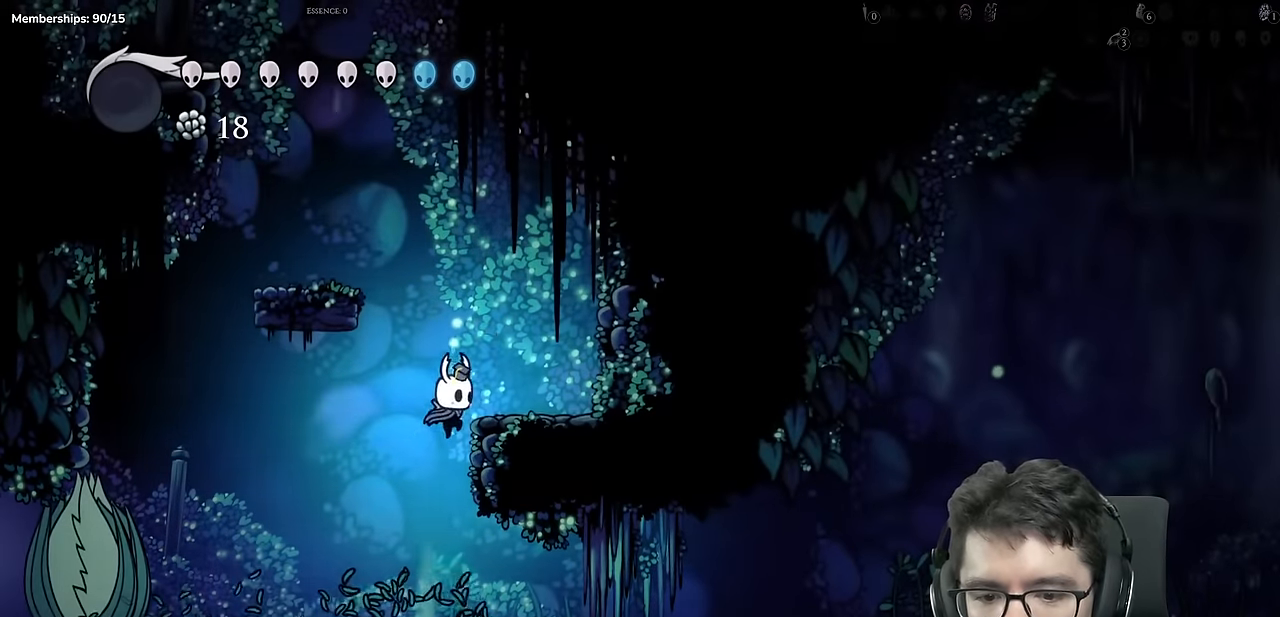
{"buttons": ["DPAD_LEFT"], "left_stick": "center", "right_stick": "center"}
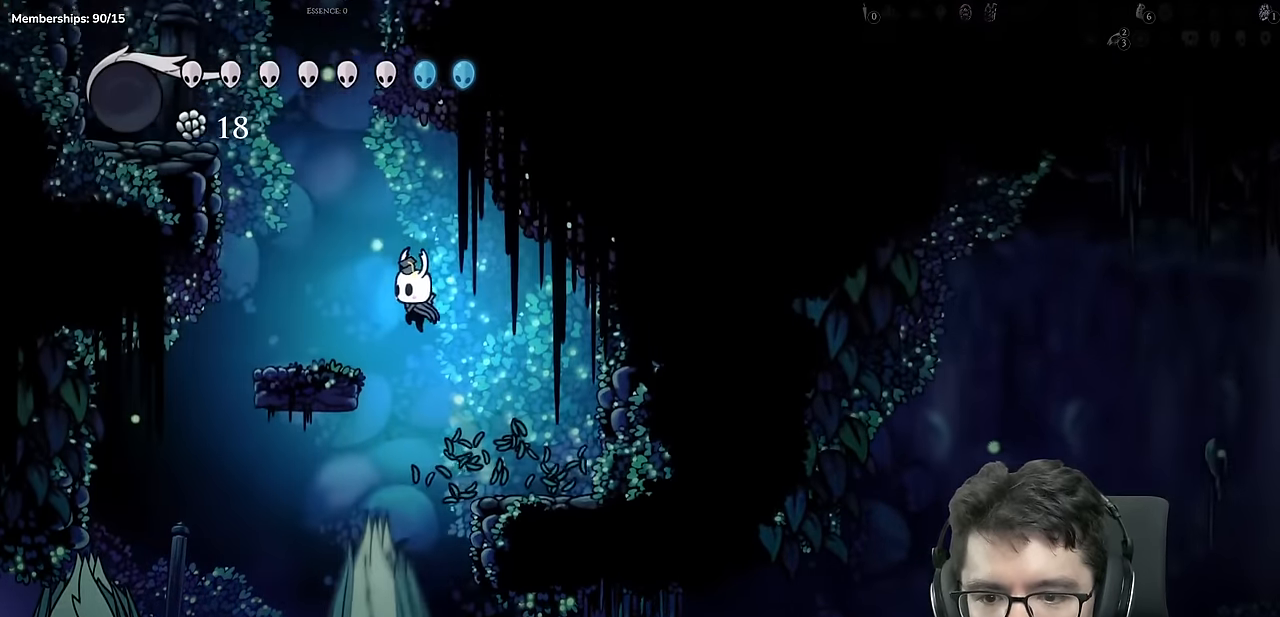
{"buttons": ["A"], "left_stick": "center", "right_stick": "center", "events": [[284, "A", "down"], [317, "DPAD_LEFT", "up"]]}
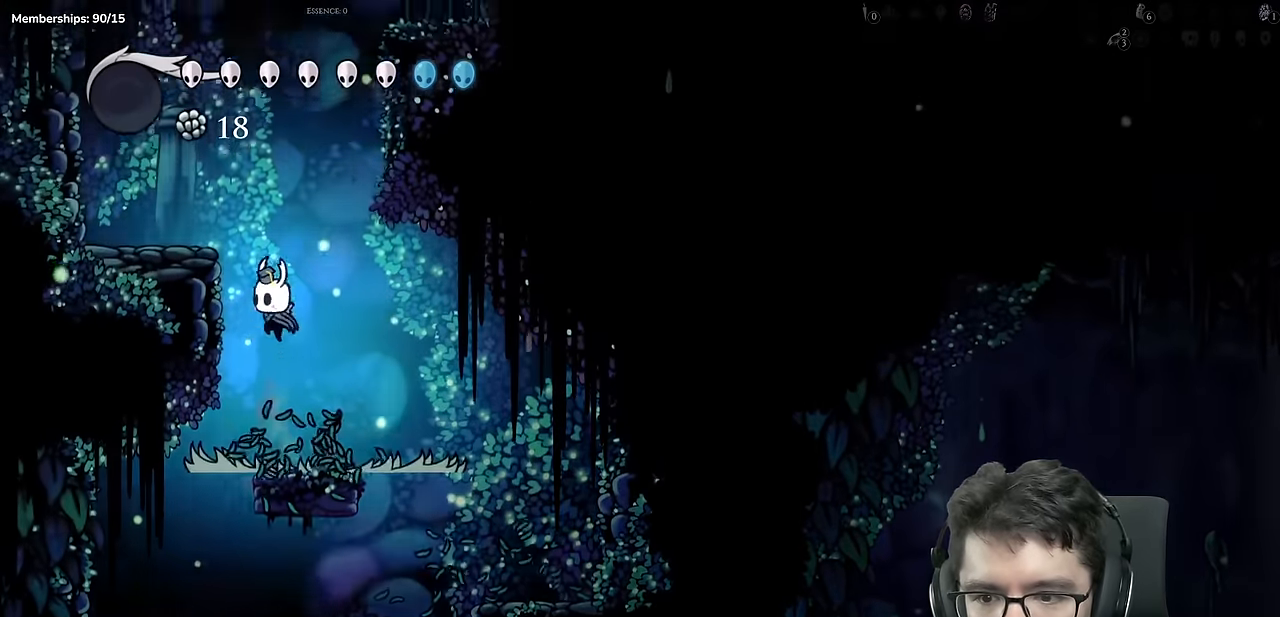
{"buttons": ["A", "DPAD_RIGHT"], "left_stick": "center", "right_stick": "center", "events": [[50, "DPAD_LEFT", "down"], [250, "A", "up"], [317, "DPAD_LEFT", "up"], [400, "A", "down"], [400, "DPAD_RIGHT", "down"]]}
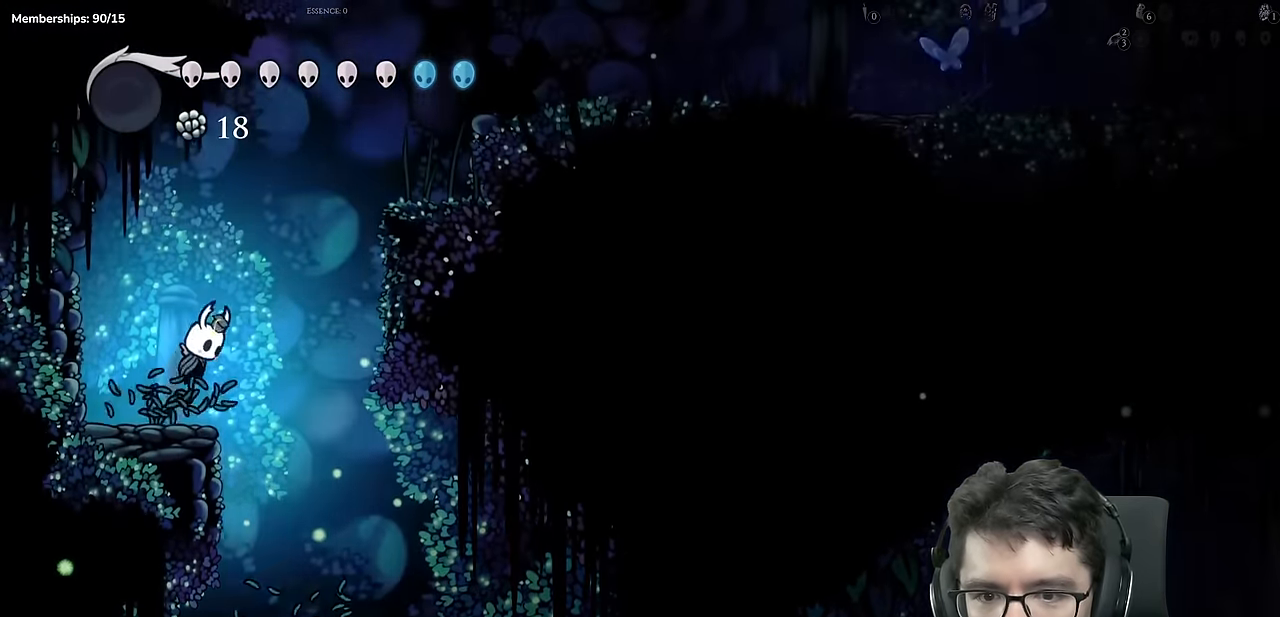
{"buttons": ["DPAD_RIGHT"], "left_stick": "center", "right_stick": "center", "events": [[418, "A", "up"]]}
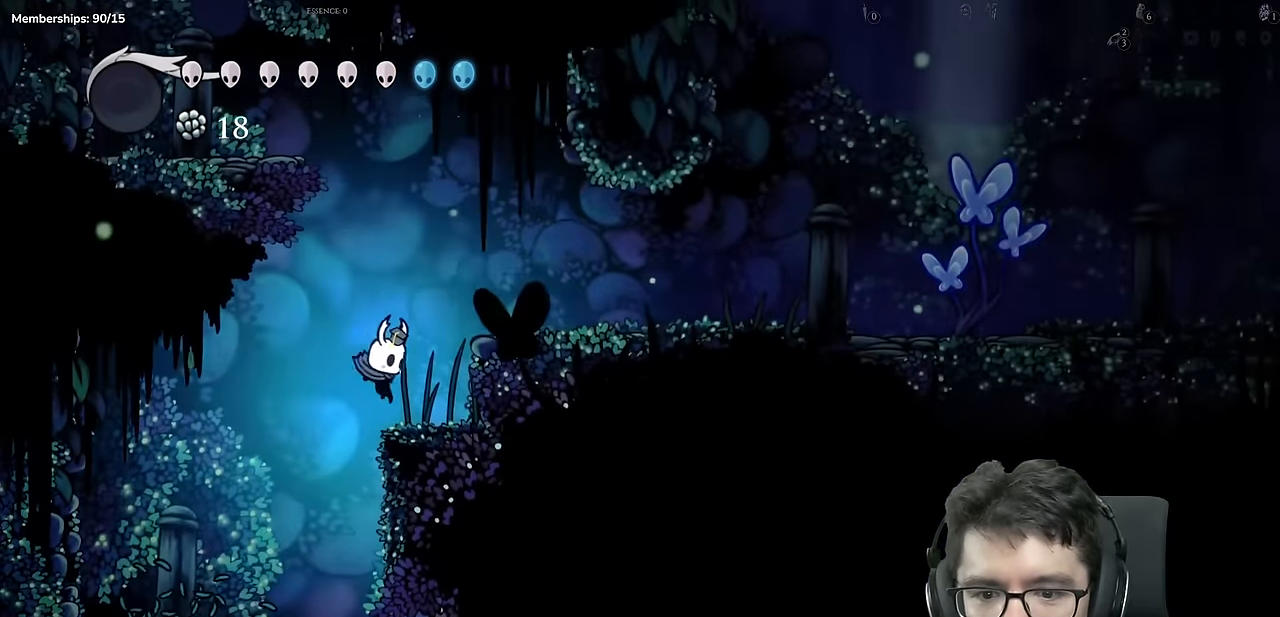
{"buttons": ["X", "DPAD_RIGHT"], "left_stick": "center", "right_stick": "center", "events": [[133, "A", "down"], [334, "A", "up"], [467, "X", "down"]]}